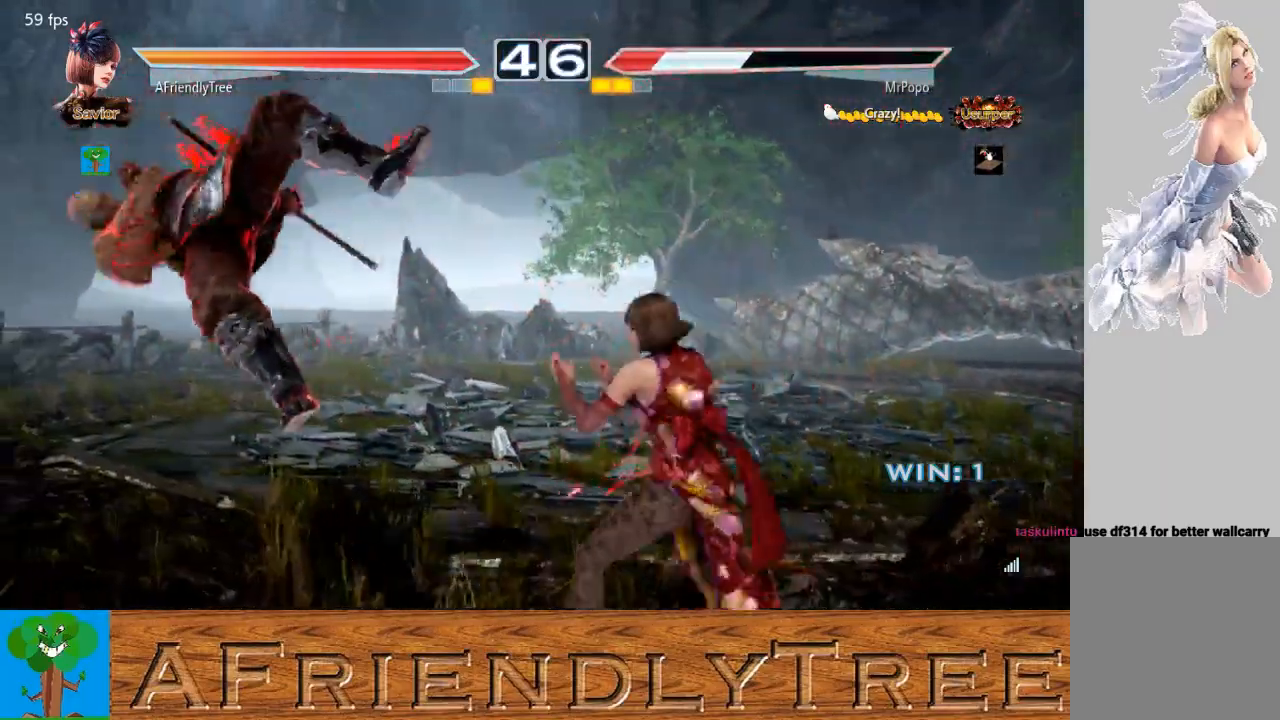
Gameplay with a controller (arcade stick); each line is a JSON object with the inputs held at the frame after it. "events" lists button and stick changes between this image and that frame as [ms after this image, input, new state], when the widget could be followed in between. Not read: L3 R3.
{"buttons": ["SQUARE"], "left_stick": "center", "events": [[67, "left_stick", "down"], [100, "CIRCLE", "down"], [133, "CIRCLE", "up"], [167, "left_stick", "center"], [200, "SQUARE", "down"]]}
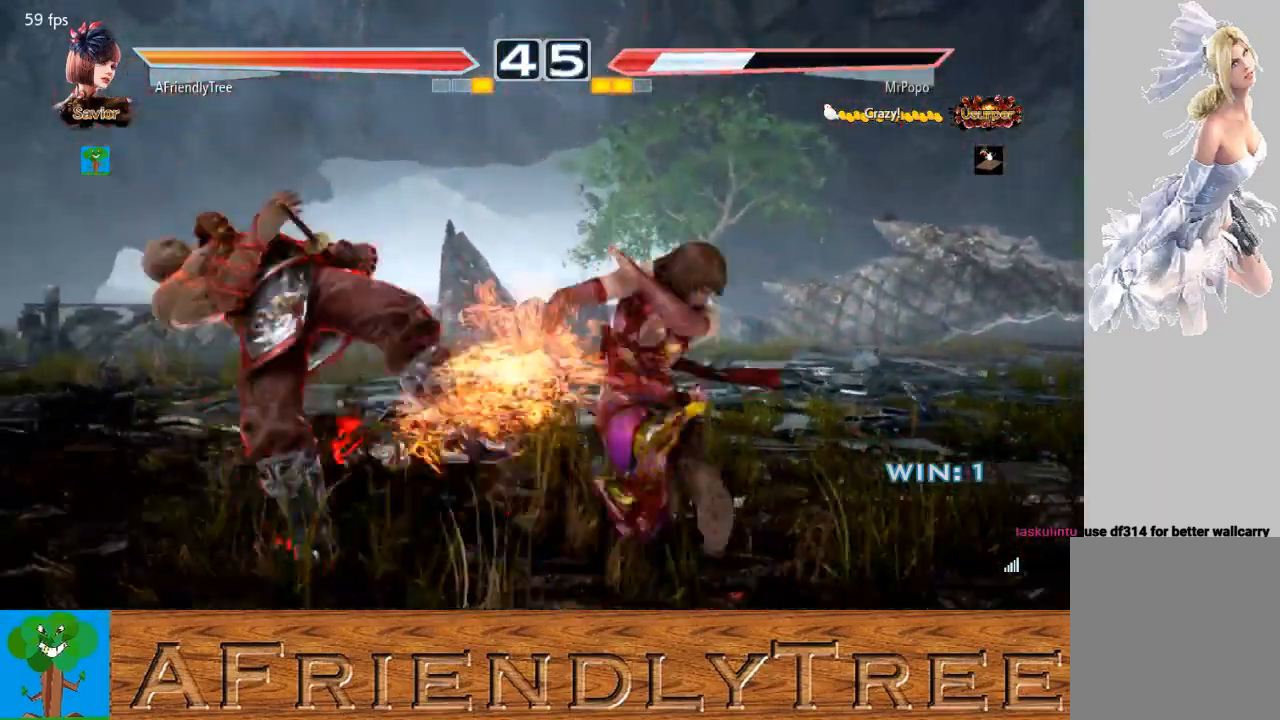
{"buttons": ["TRIANGLE"], "left_stick": "left", "events": [[367, "SQUARE", "up"], [367, "left_stick", "left"], [467, "TRIANGLE", "down"]]}
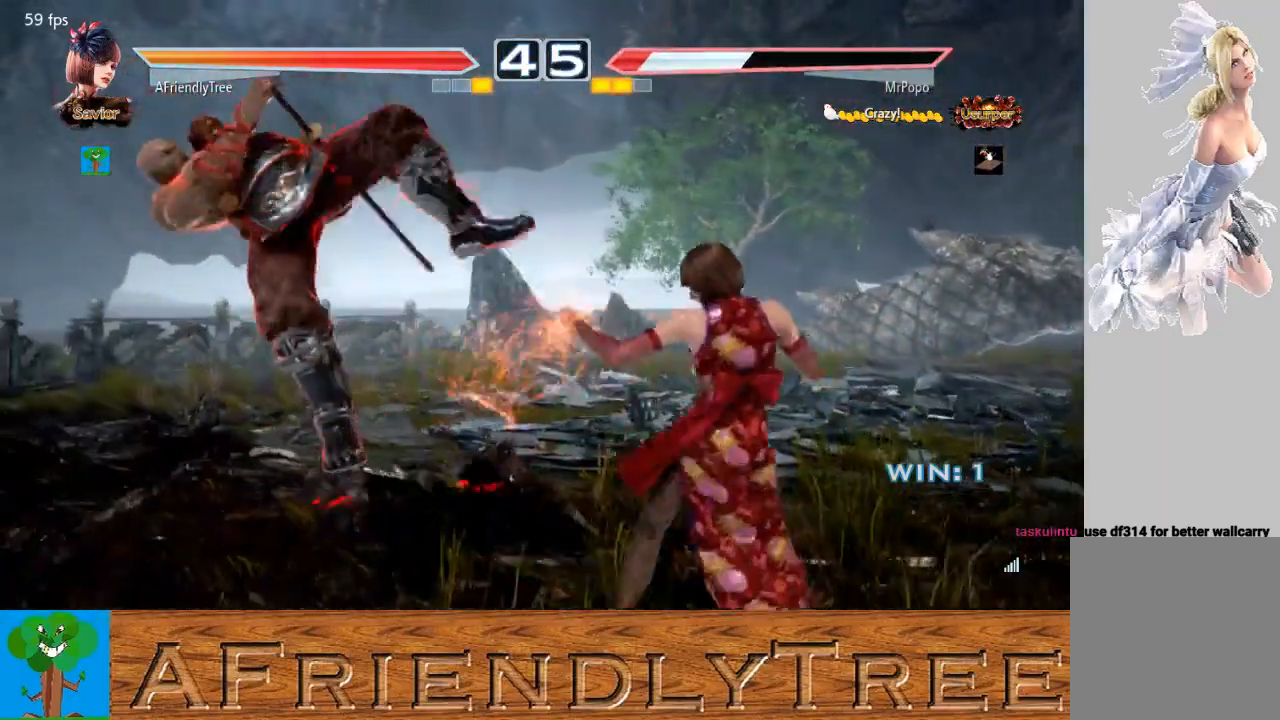
{"buttons": ["CROSS"], "left_stick": "left", "events": [[67, "TRIANGLE", "up"], [133, "CROSS", "down"]]}
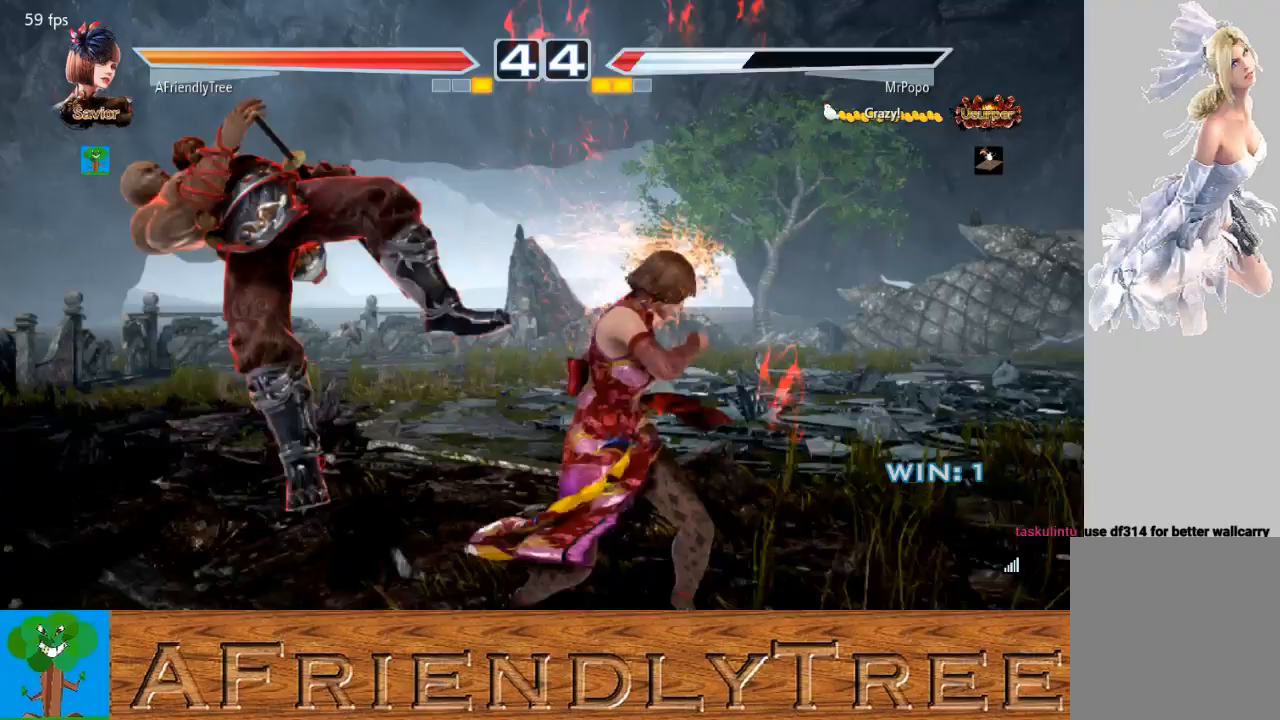
{"buttons": ["CROSS"], "left_stick": "center", "events": [[300, "left_stick", "center"]]}
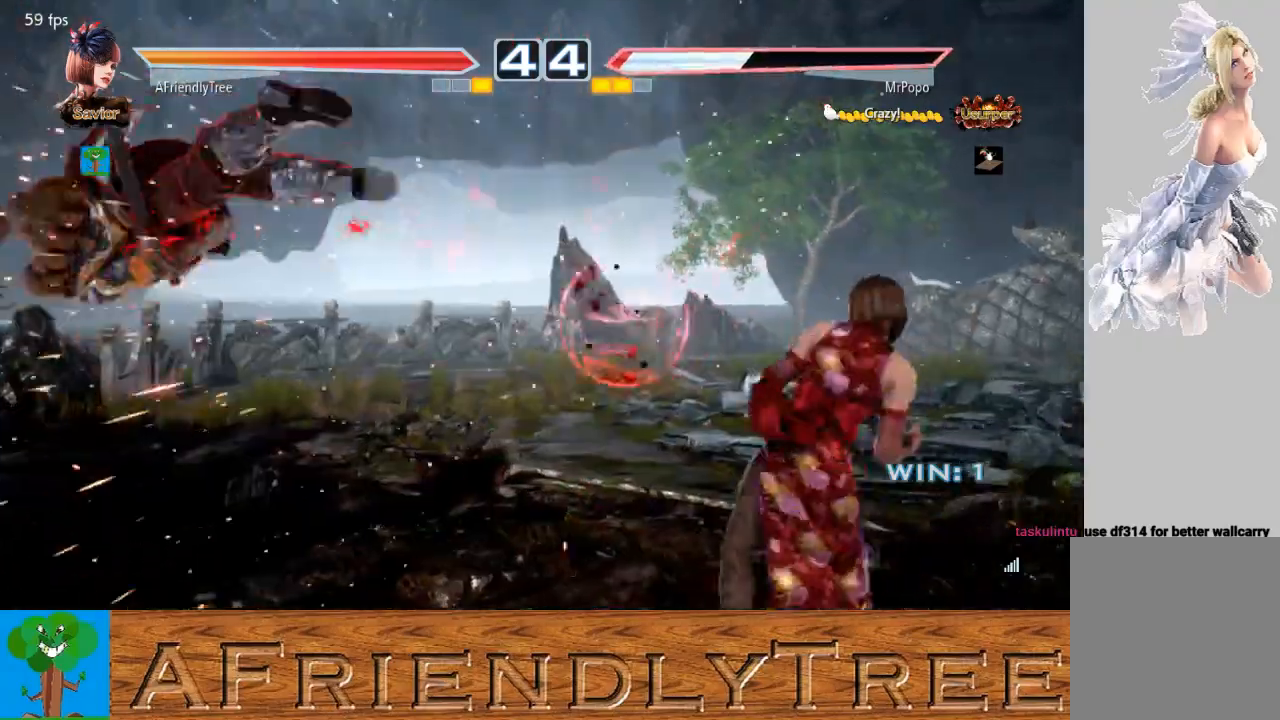
{"buttons": ["SQUARE", "TRIANGLE"], "left_stick": "left", "events": [[67, "left_stick", "left"], [133, "left_stick", "center"], [167, "CROSS", "up"], [200, "left_stick", "left"], [300, "left_stick", "center"], [367, "left_stick", "left"], [500, "SQUARE", "down"], [500, "TRIANGLE", "down"]]}
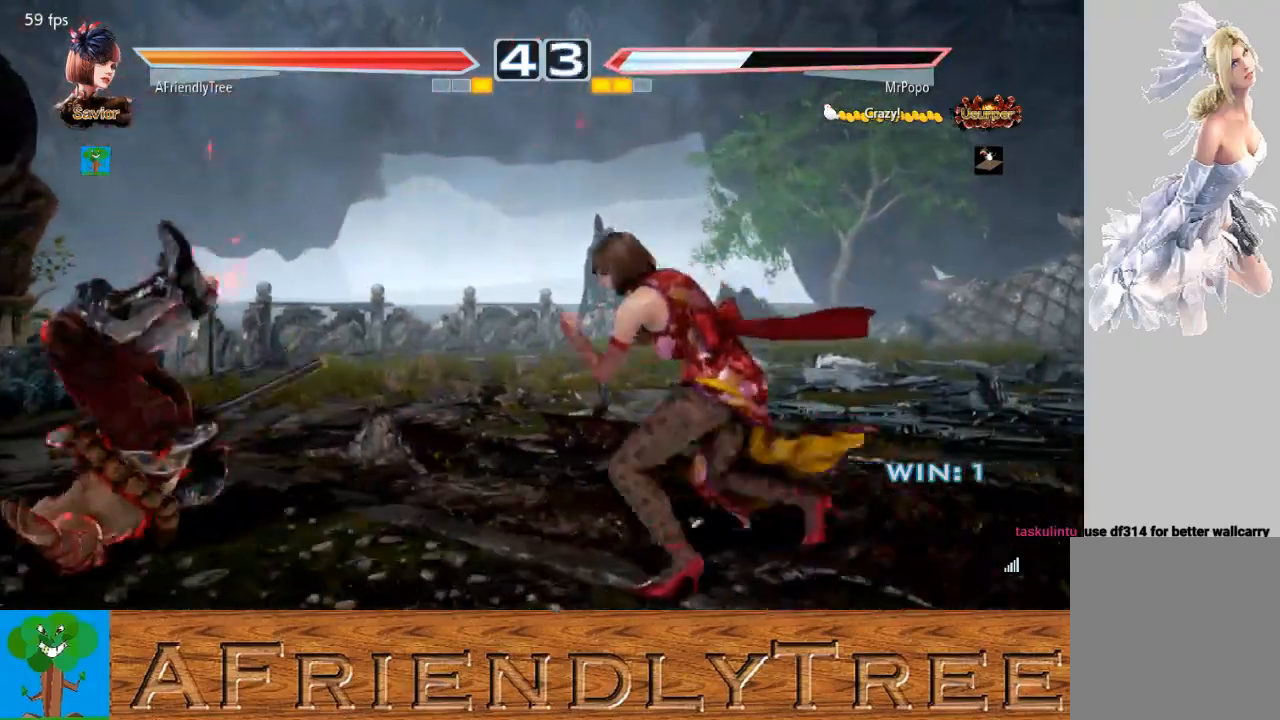
{"buttons": ["TRIANGLE"], "left_stick": "left", "events": [[167, "SQUARE", "up"]]}
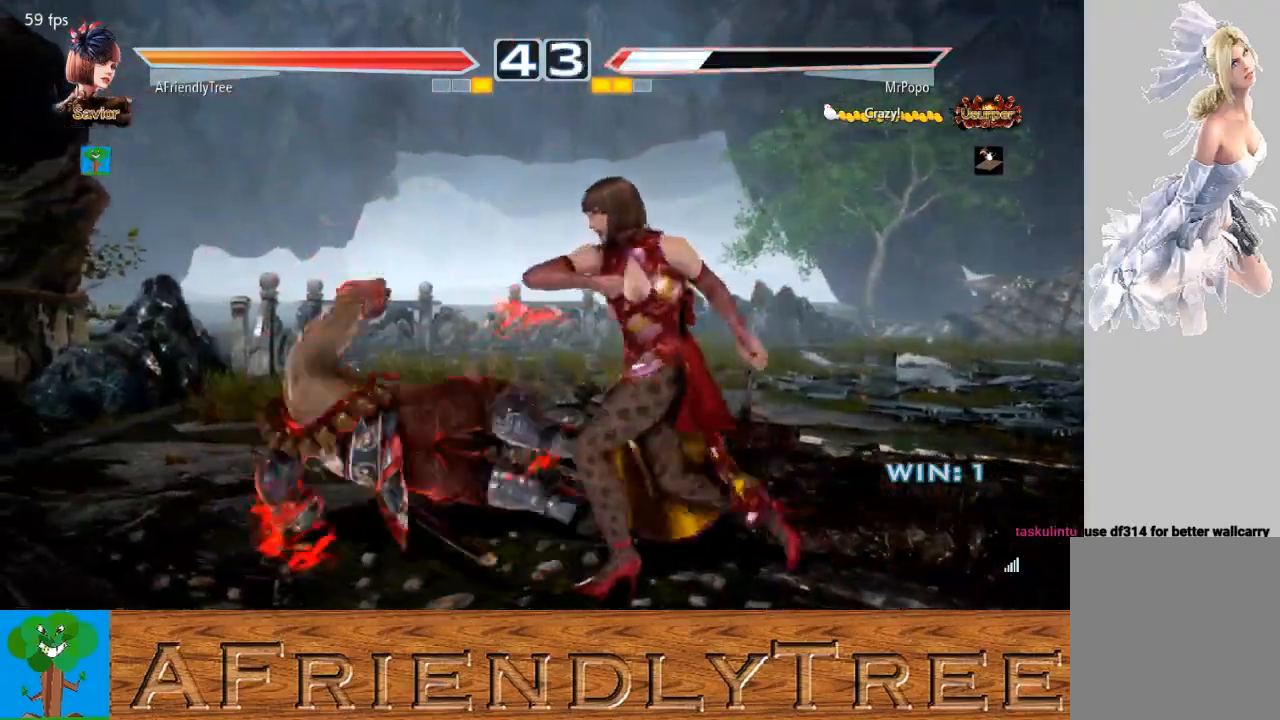
{"buttons": ["SQUARE"], "left_stick": "down-left", "events": [[33, "left_stick", "center"], [100, "TRIANGLE", "up"], [233, "left_stick", "left"], [300, "SQUARE", "down"], [300, "left_stick", "down-left"]]}
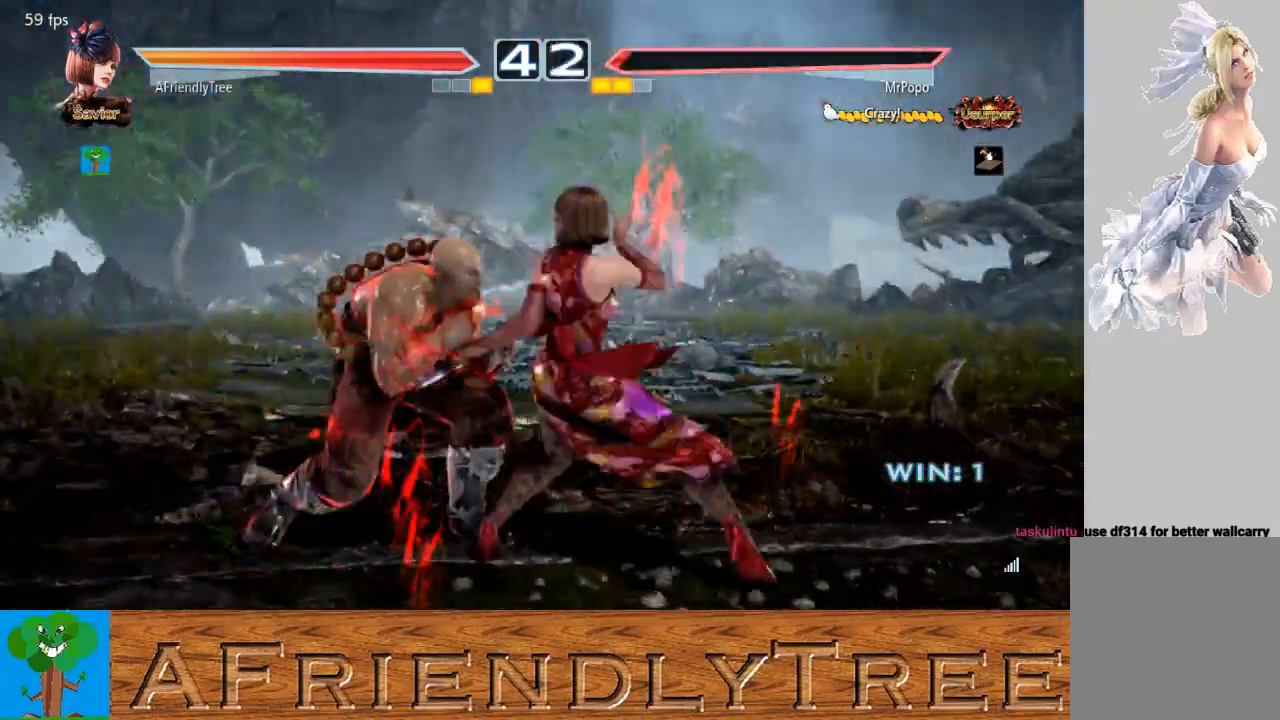
{"buttons": [], "left_stick": "center", "events": [[100, "left_stick", "center"], [133, "SQUARE", "up"], [233, "left_stick", "down"], [267, "CIRCLE", "down"], [400, "CIRCLE", "up"], [400, "left_stick", "center"]]}
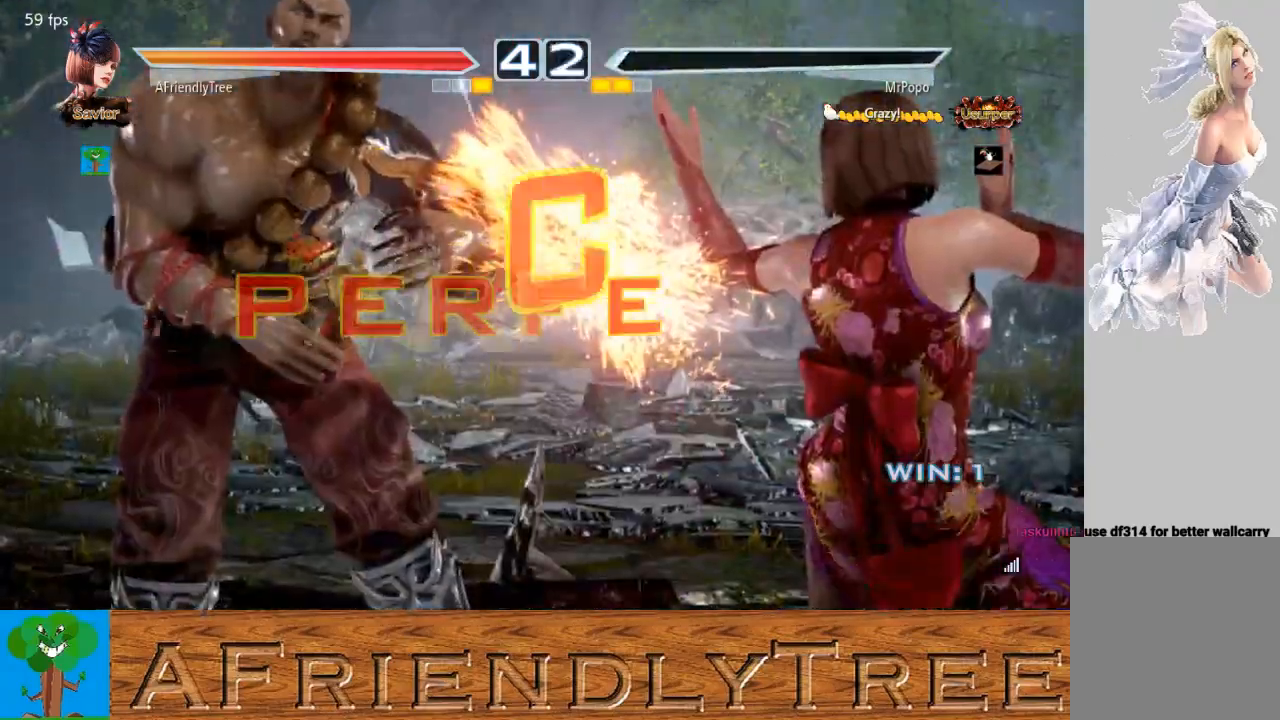
{"buttons": [], "left_stick": "center", "events": []}
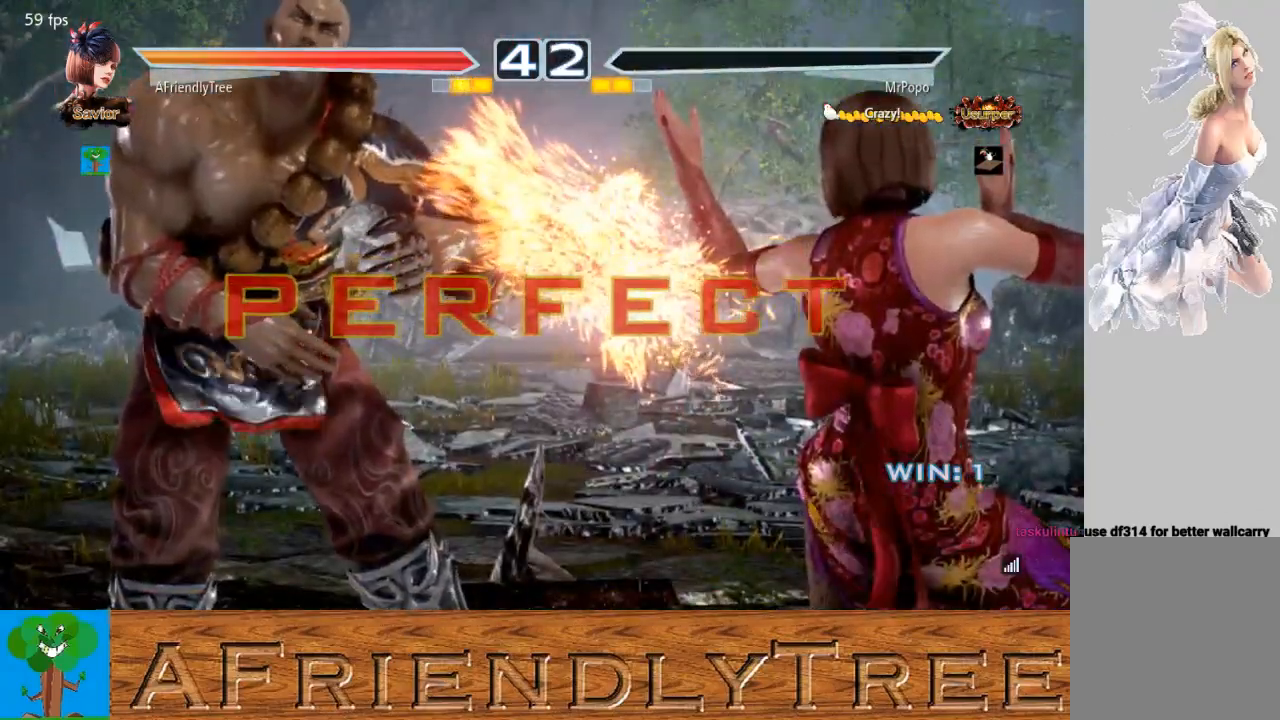
{"buttons": [], "left_stick": "center", "events": []}
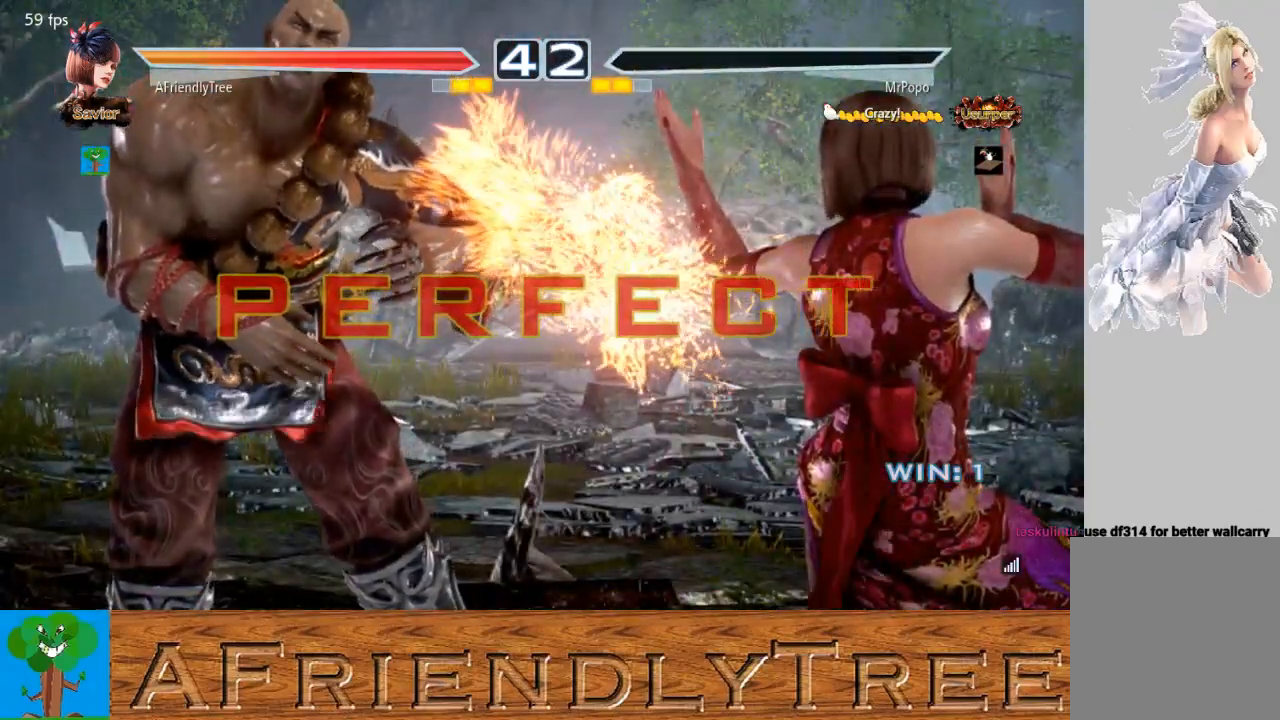
{"buttons": [], "left_stick": "center", "events": []}
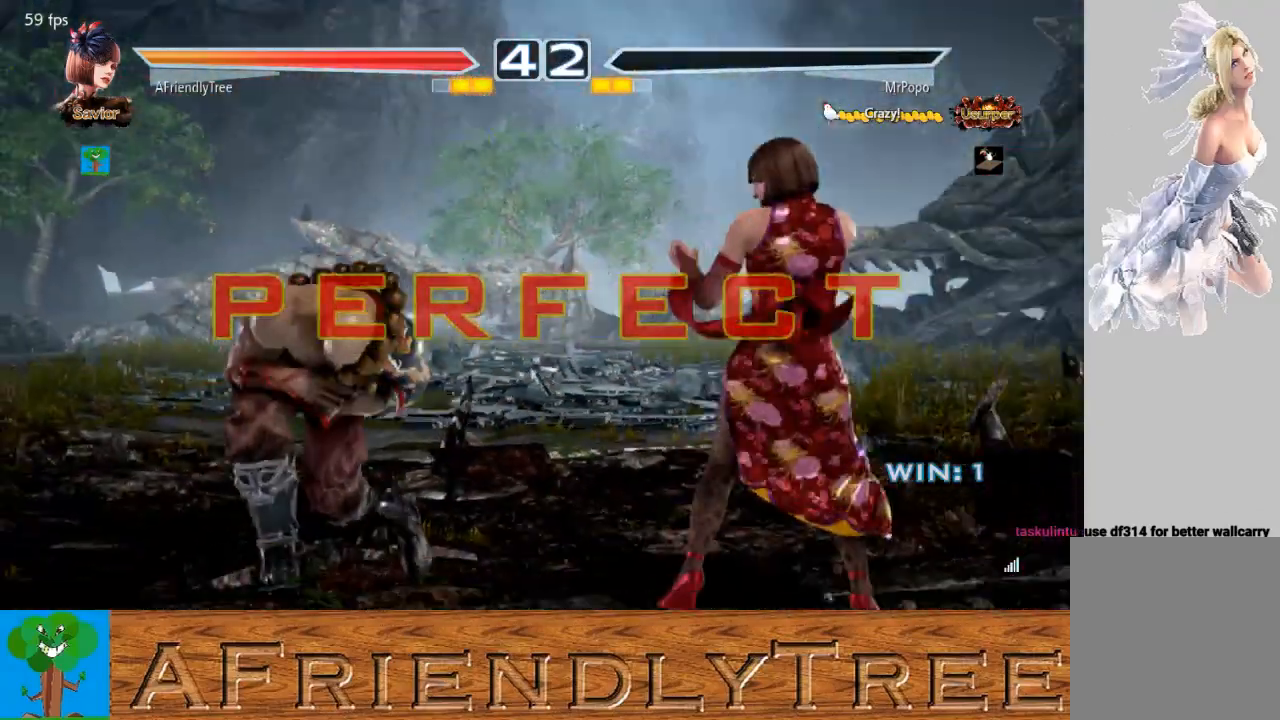
{"buttons": [], "left_stick": "center", "events": []}
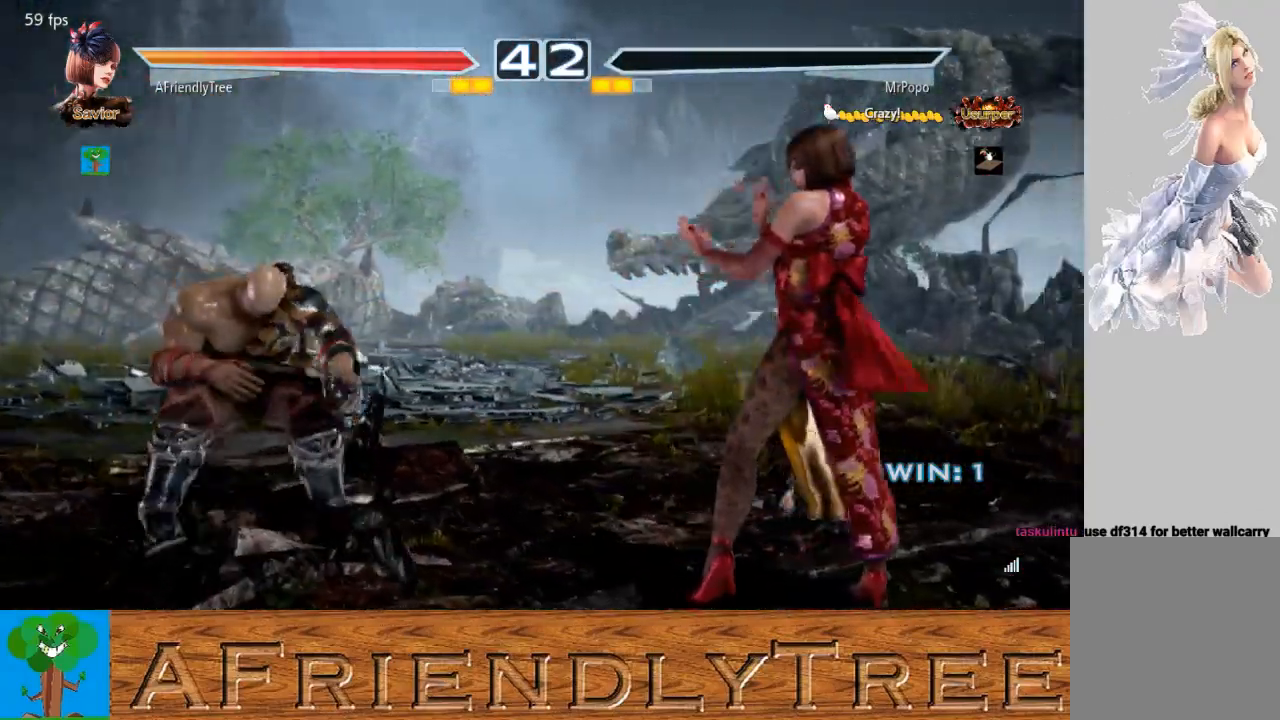
{"buttons": [], "left_stick": "center", "events": []}
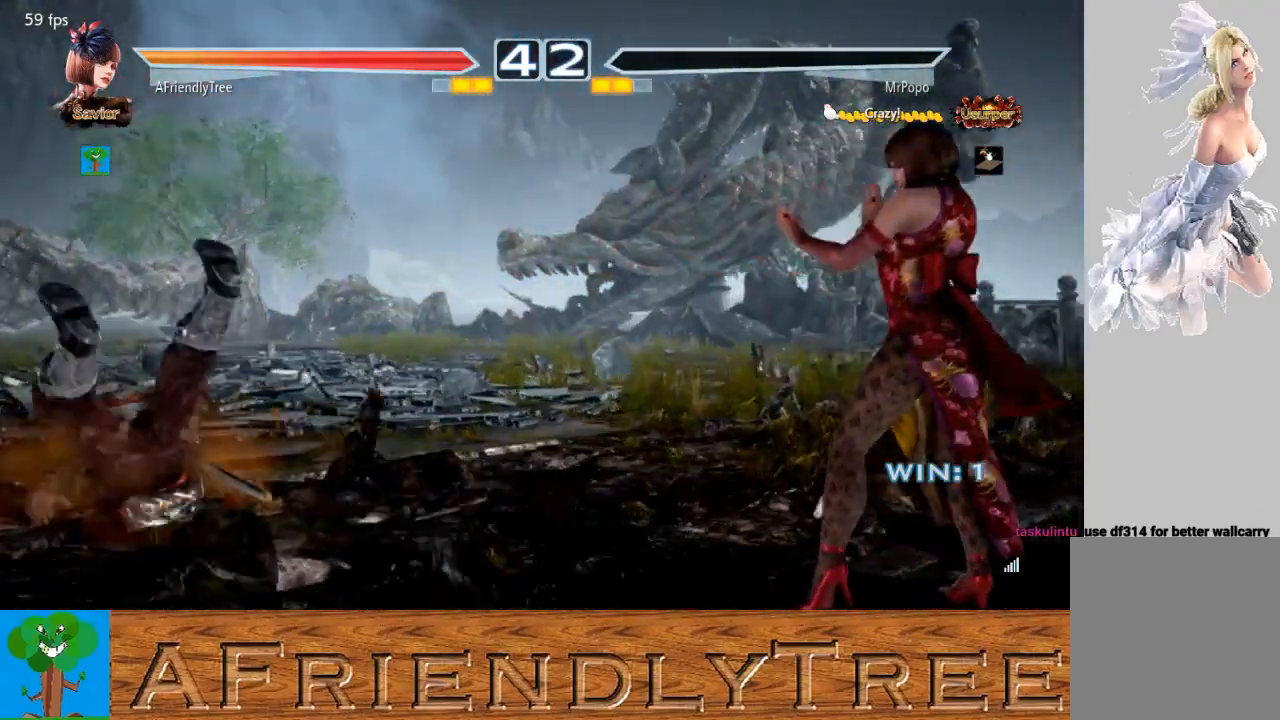
{"buttons": [], "left_stick": "center", "events": []}
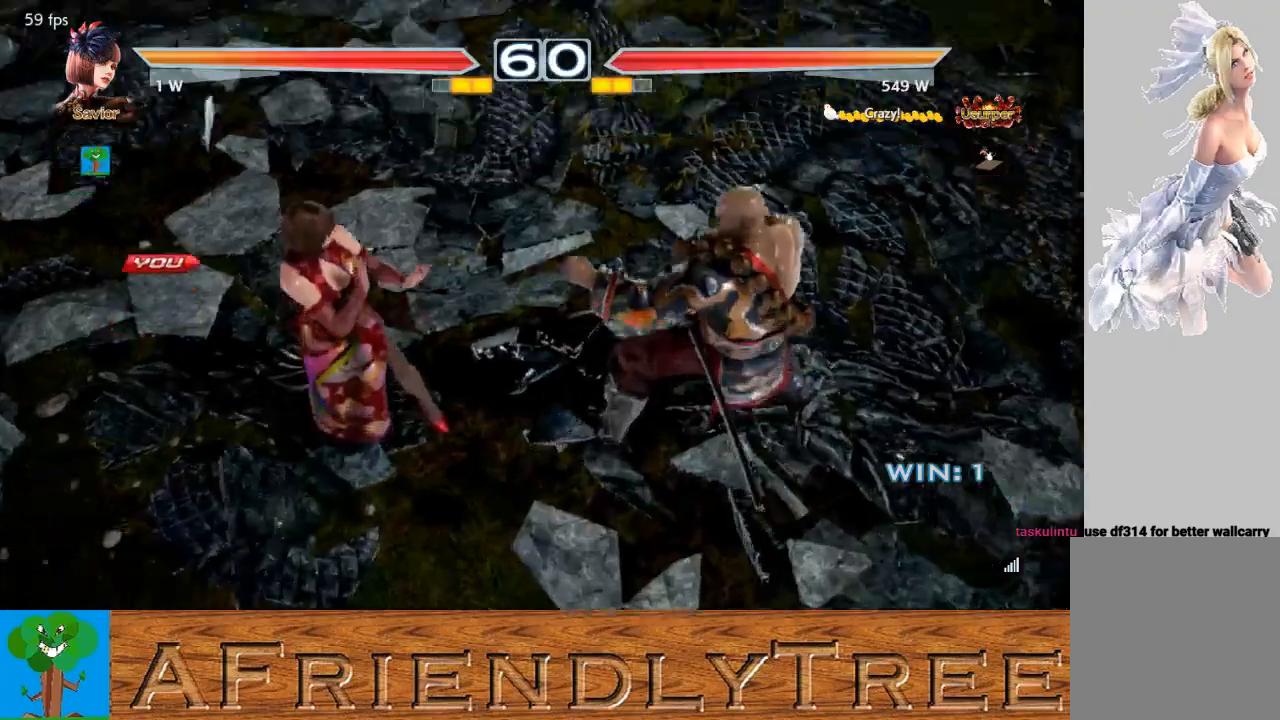
{"buttons": [], "left_stick": "center", "events": []}
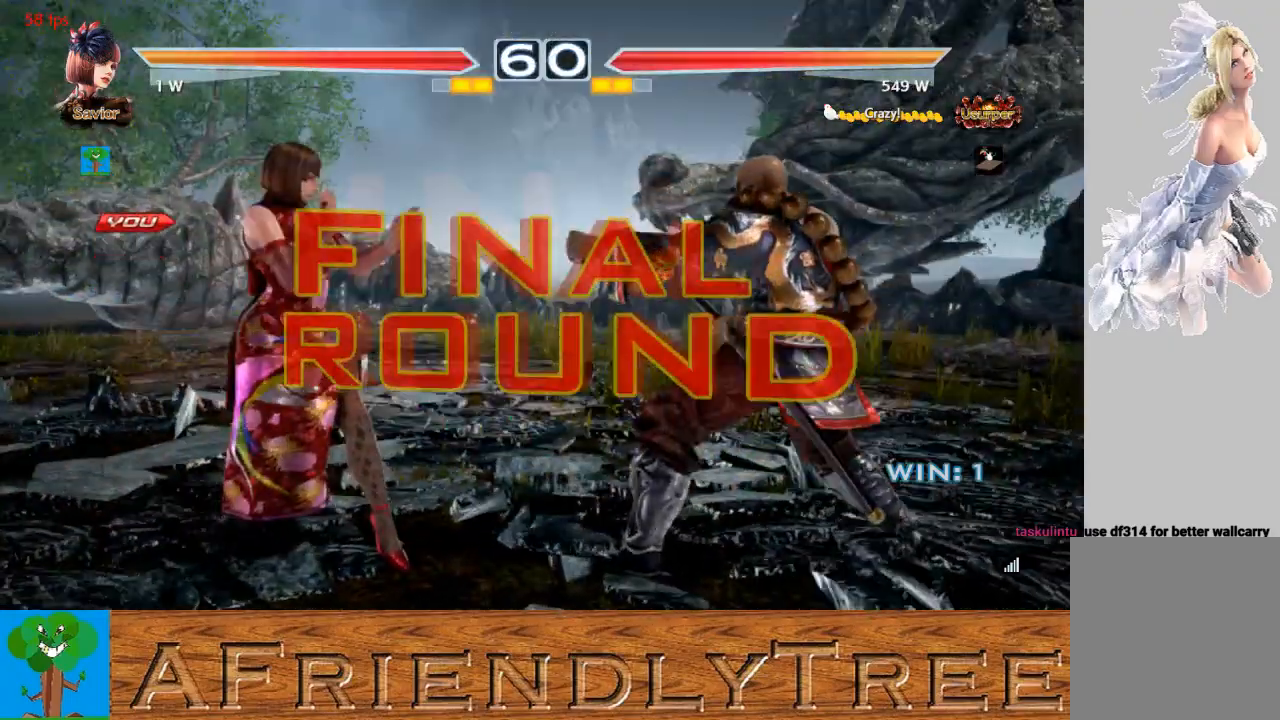
{"buttons": [], "left_stick": "center", "events": []}
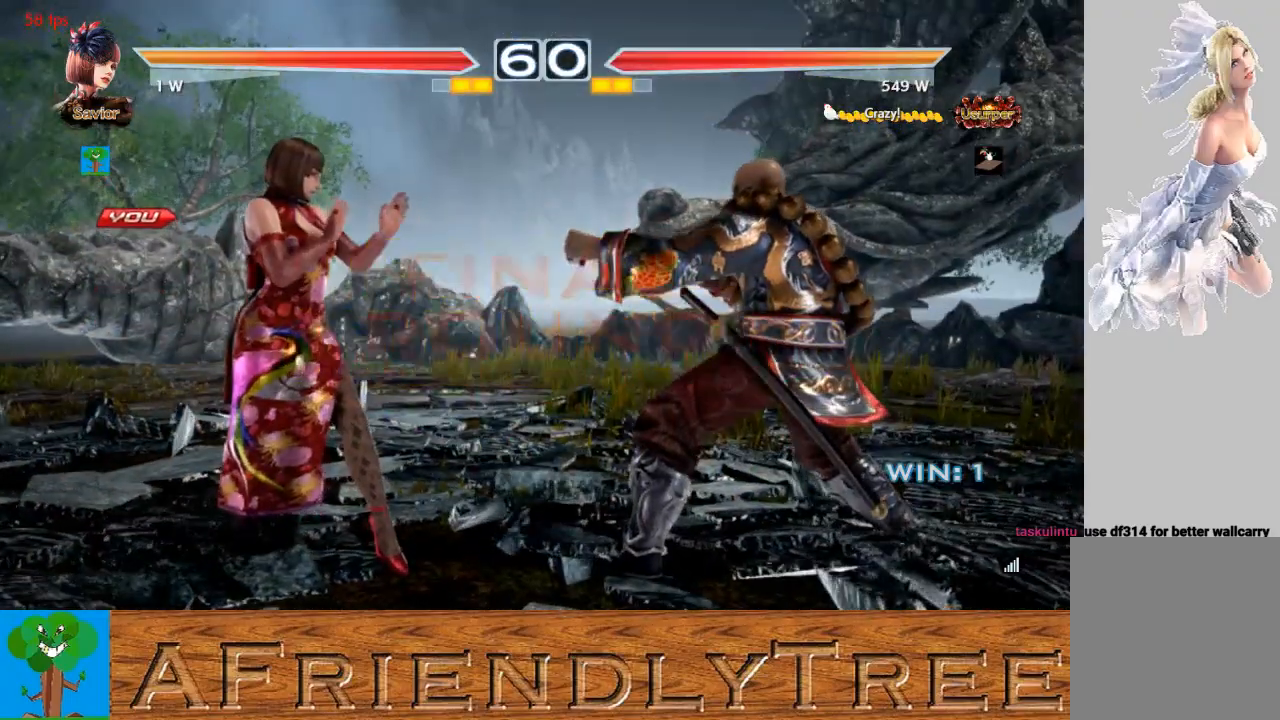
{"buttons": ["CROSS", "CIRCLE"], "left_stick": "down", "events": [[433, "left_stick", "right"], [500, "CIRCLE", "down"], [500, "CROSS", "down"], [500, "left_stick", "down"]]}
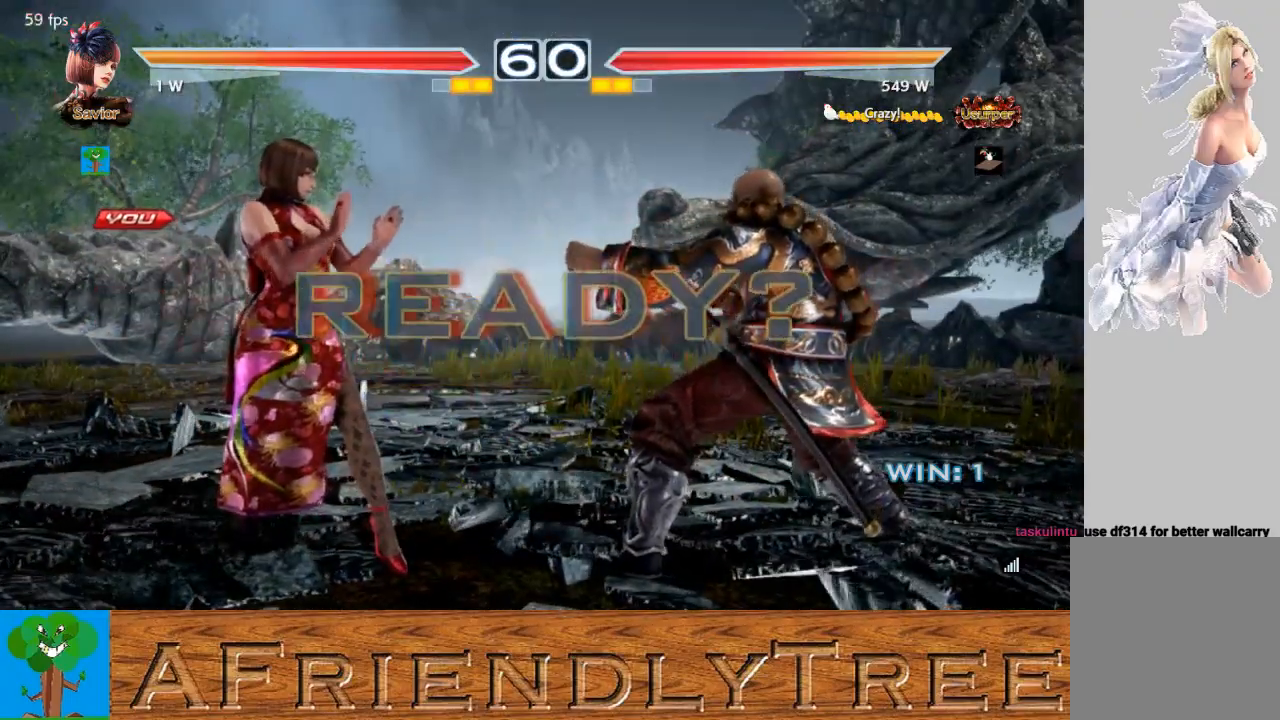
{"buttons": ["CROSS", "CIRCLE"], "left_stick": "left", "events": [[100, "left_stick", "left"], [200, "left_stick", "up"], [267, "left_stick", "right"], [367, "left_stick", "down"], [433, "left_stick", "left"]]}
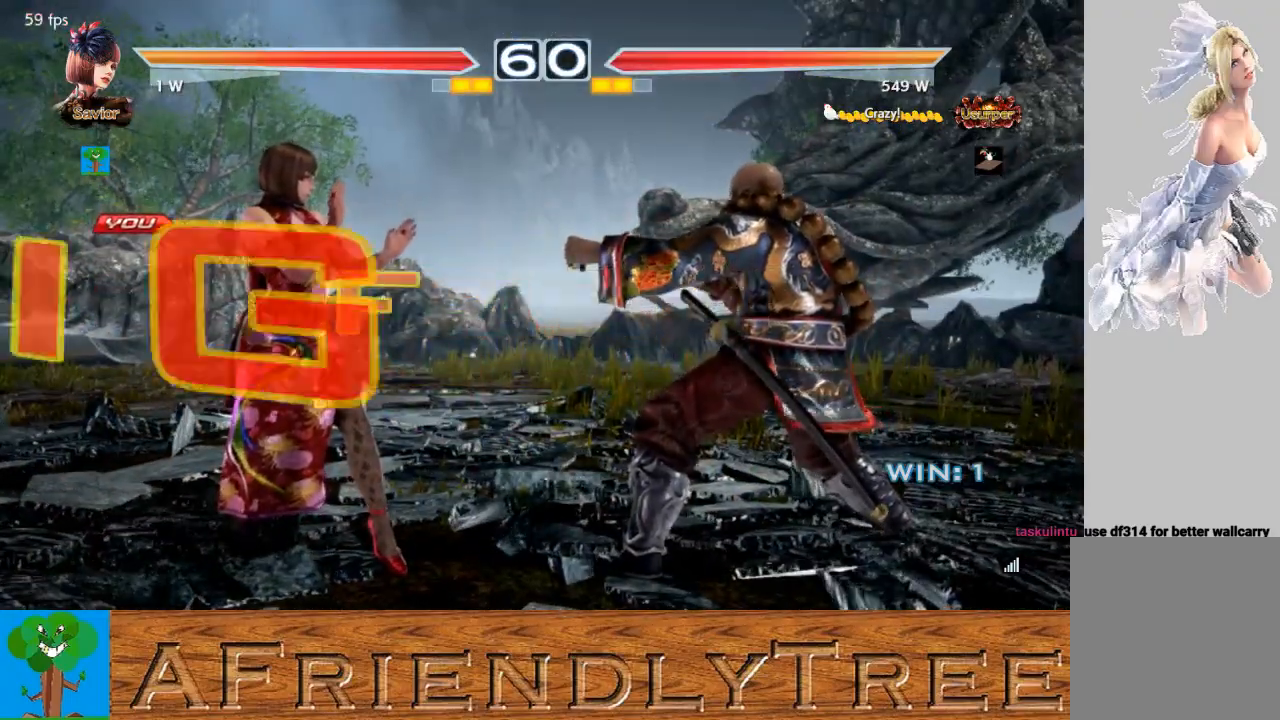
{"buttons": [], "left_stick": "center", "events": [[33, "left_stick", "center"], [200, "CIRCLE", "up"], [200, "CROSS", "up"]]}
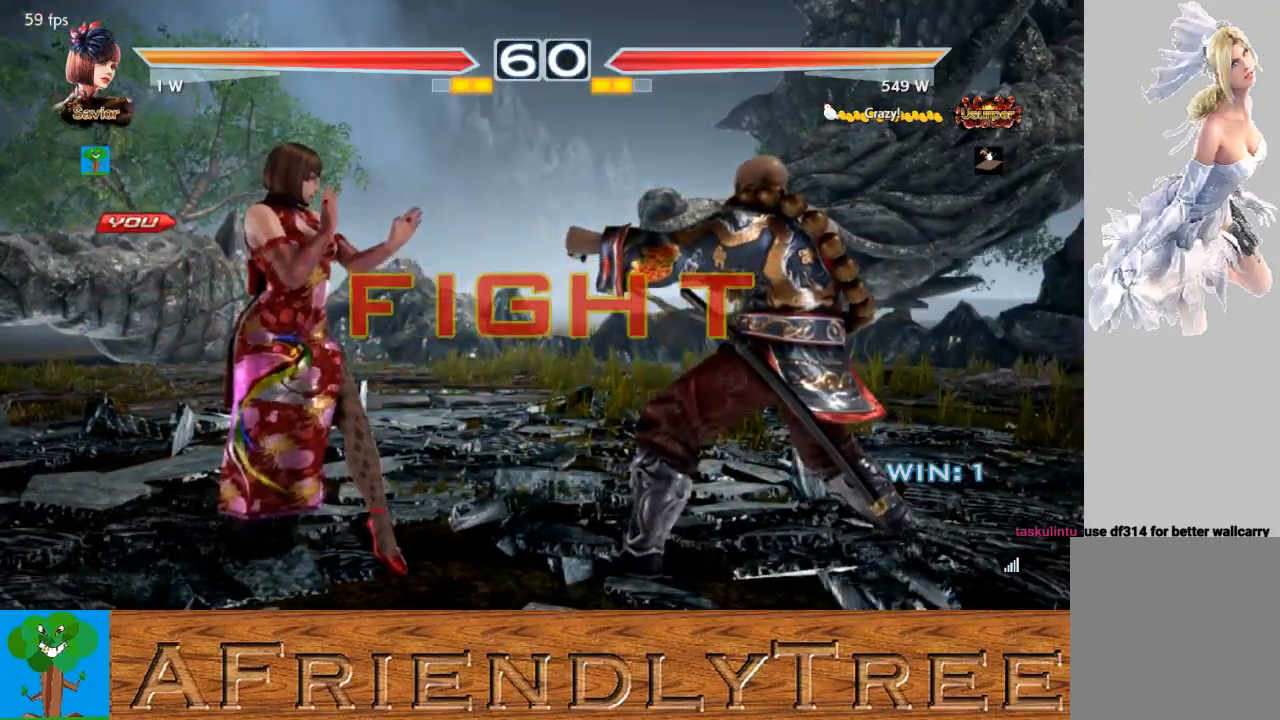
{"buttons": [], "left_stick": "down-left", "events": [[67, "left_stick", "left"], [133, "left_stick", "center"], [233, "left_stick", "left"], [400, "left_stick", "down-left"]]}
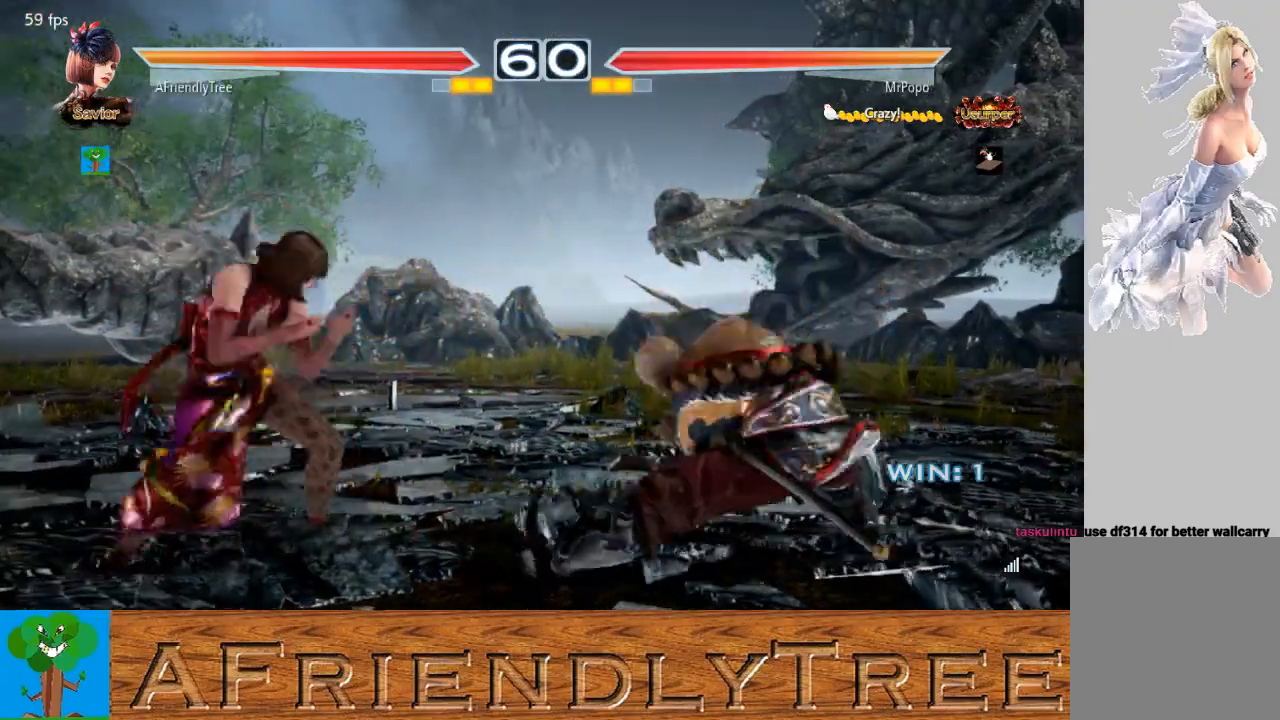
{"buttons": ["SQUARE"], "left_stick": "center", "events": [[233, "left_stick", "left"], [367, "left_stick", "center"], [467, "SQUARE", "down"]]}
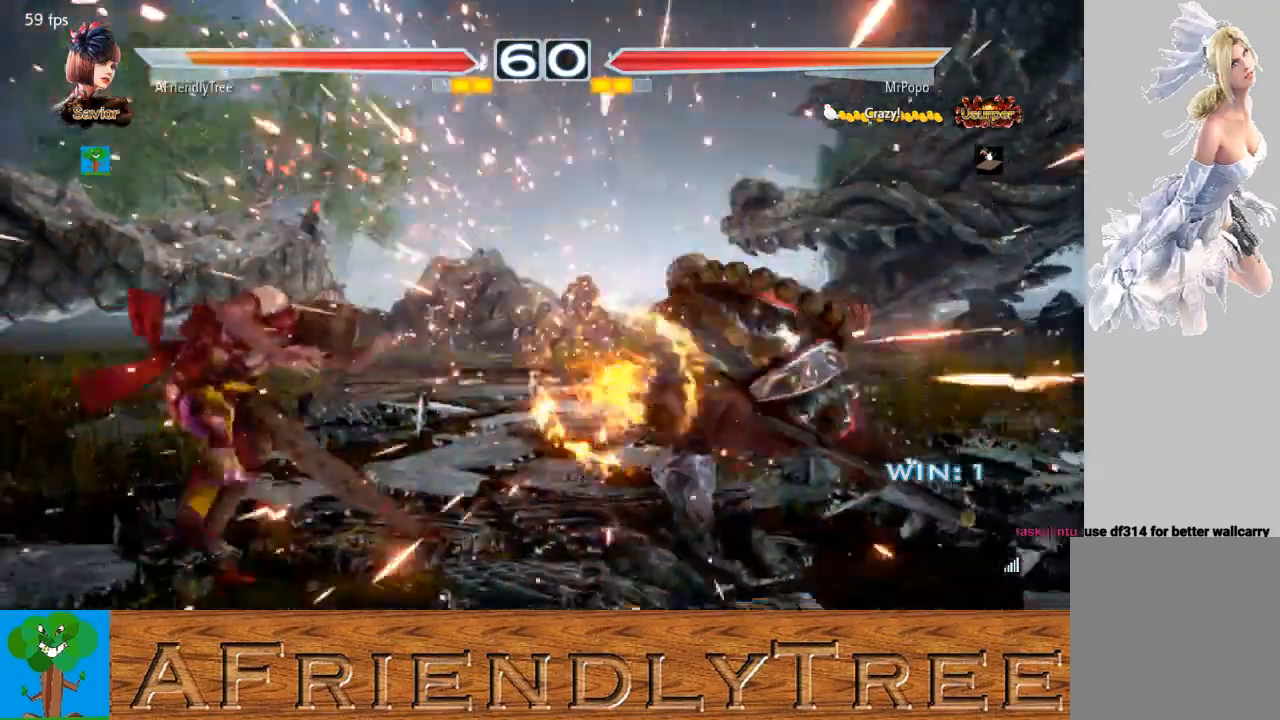
{"buttons": [], "left_stick": "left", "events": [[67, "SQUARE", "up"], [200, "left_stick", "left"], [267, "left_stick", "center"], [367, "left_stick", "left"]]}
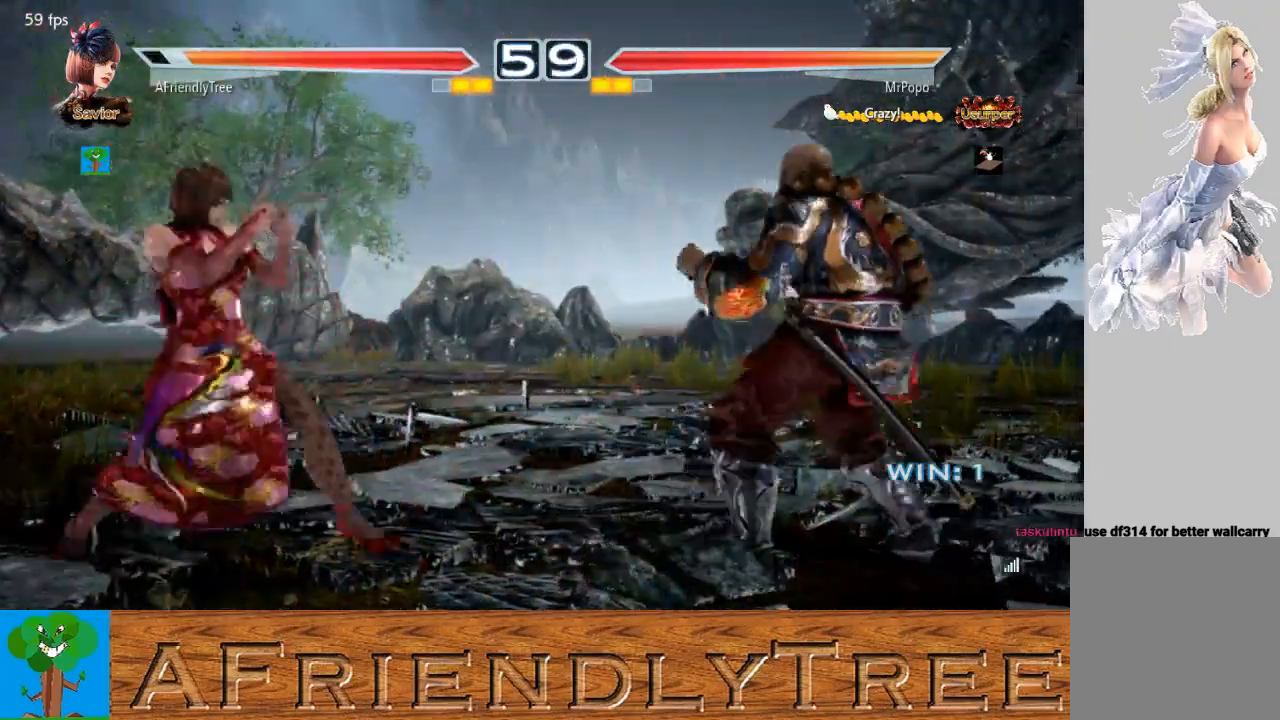
{"buttons": [], "left_stick": "center", "events": [[100, "left_stick", "center"], [333, "left_stick", "left"], [433, "left_stick", "down"], [500, "left_stick", "center"]]}
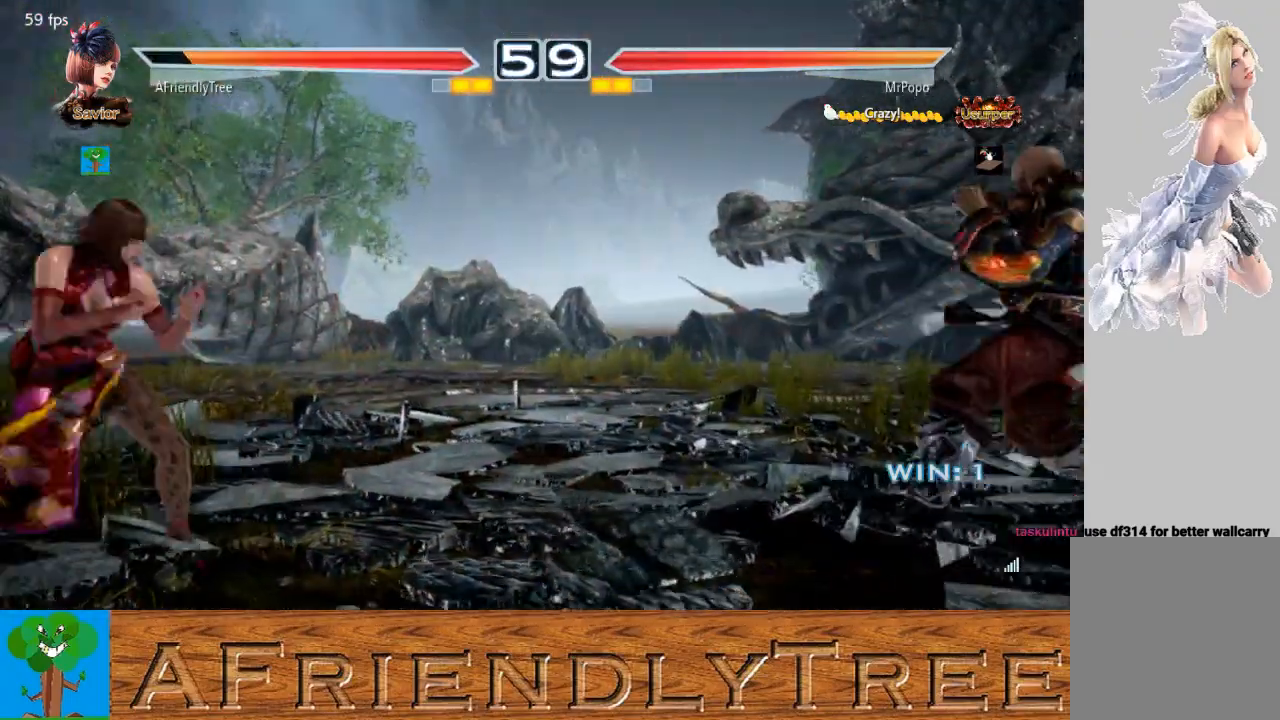
{"buttons": [], "left_stick": "left", "events": [[167, "left_stick", "right"], [267, "left_stick", "center"], [333, "left_stick", "right"], [433, "left_stick", "center"], [500, "left_stick", "left"]]}
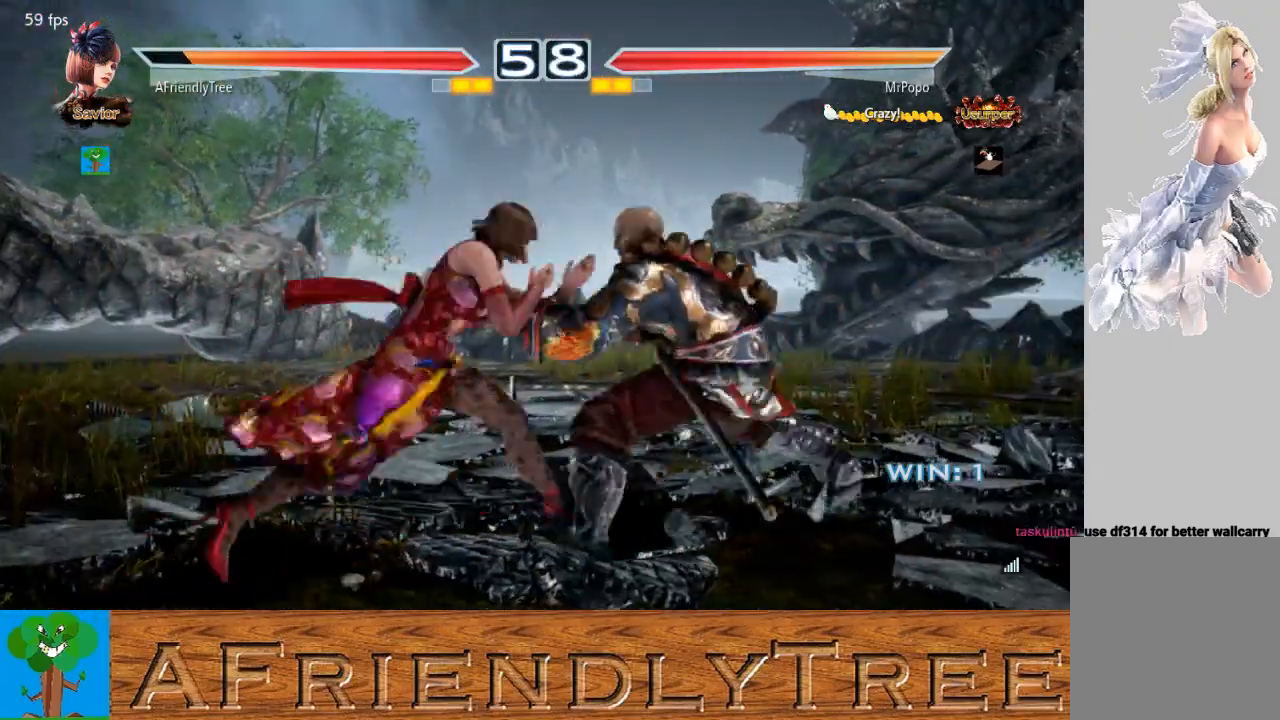
{"buttons": [], "left_stick": "down-left", "events": [[67, "left_stick", "center"], [167, "left_stick", "left"], [333, "left_stick", "down-left"]]}
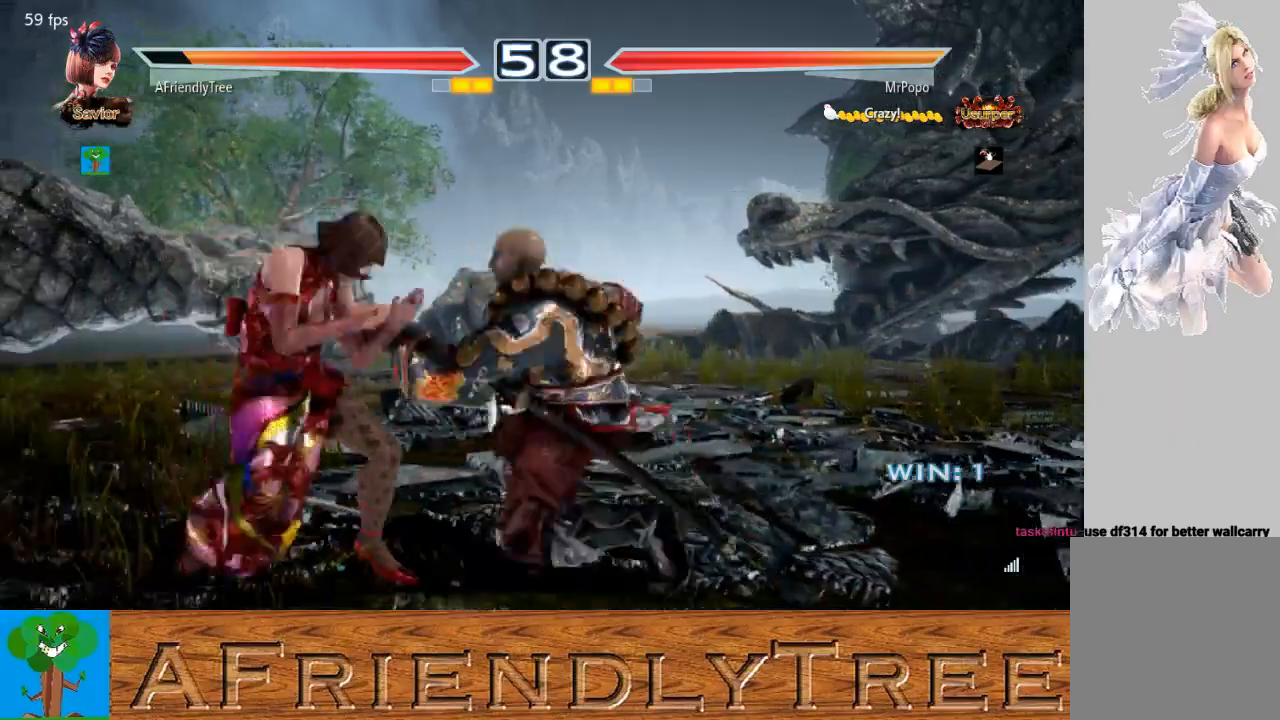
{"buttons": [], "left_stick": "center", "events": [[267, "left_stick", "center"], [333, "left_stick", "left"], [467, "left_stick", "center"]]}
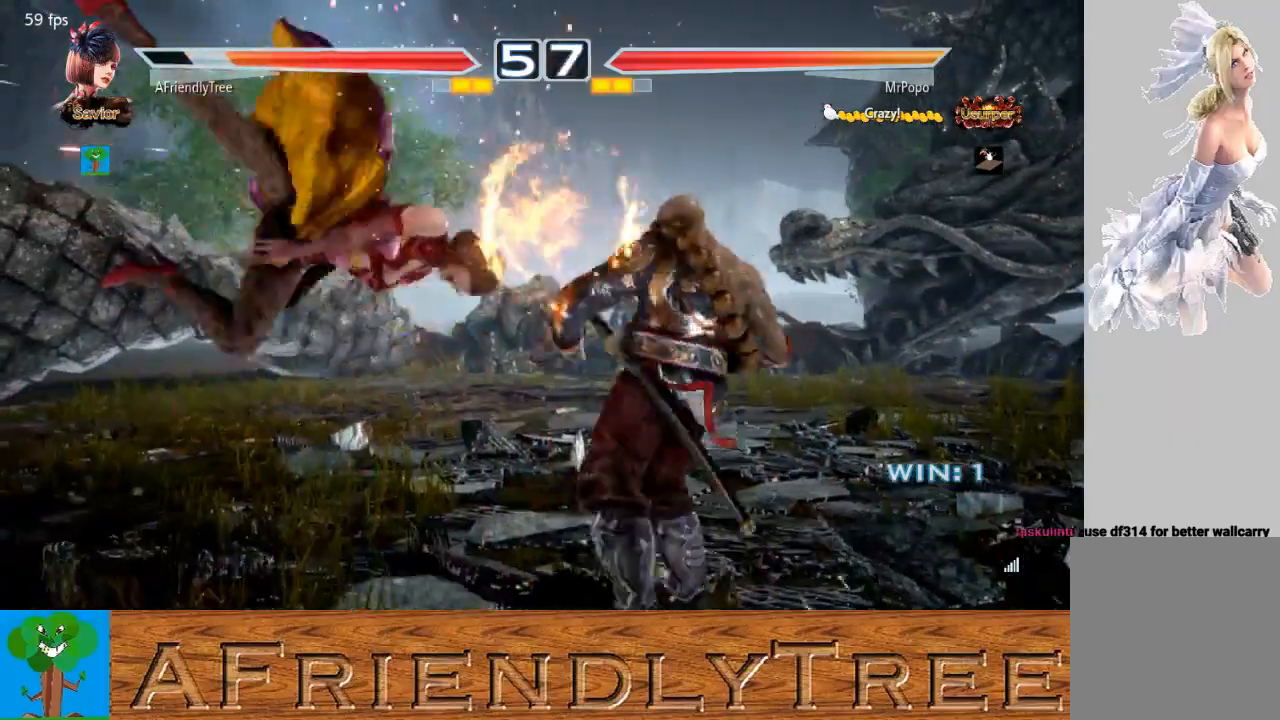
{"buttons": ["TRIANGLE"], "left_stick": "up-right", "events": [[200, "left_stick", "up"], [267, "TRIANGLE", "down"], [267, "left_stick", "up-right"], [333, "TRIANGLE", "up"], [400, "TRIANGLE", "down"]]}
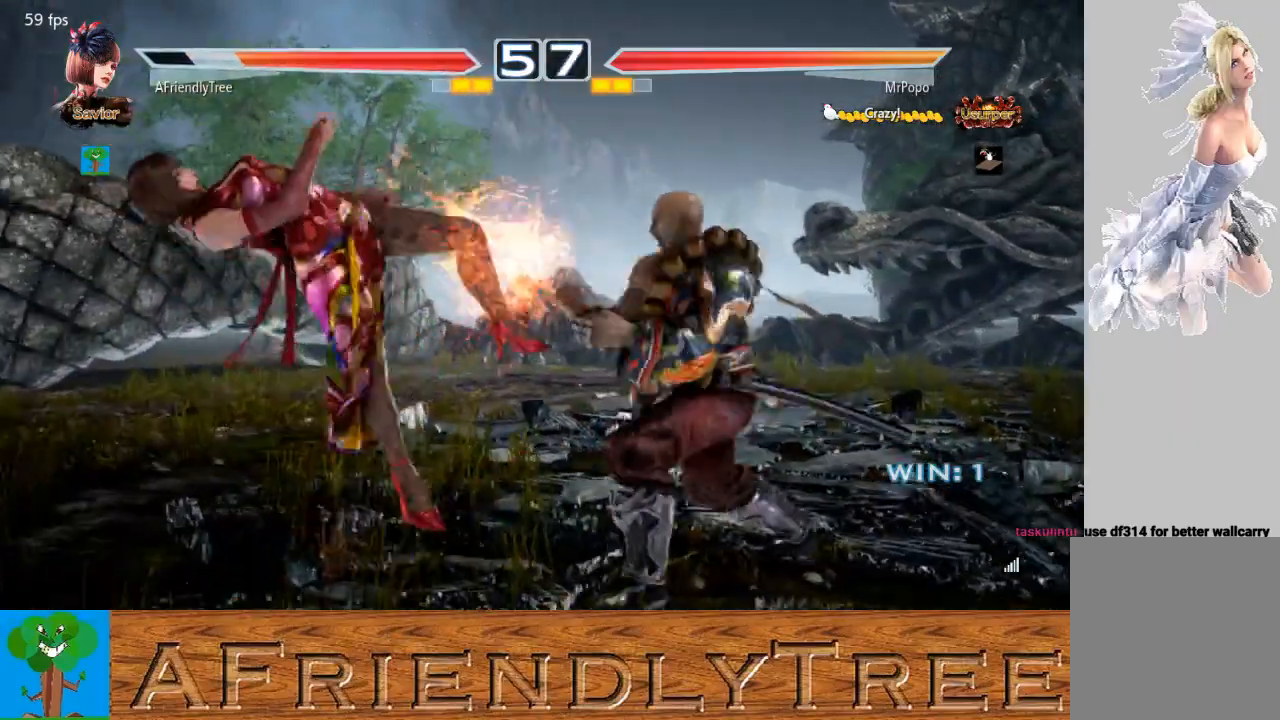
{"buttons": ["TRIANGLE"], "left_stick": "up", "events": [[233, "left_stick", "center"], [267, "TRIANGLE", "up"], [367, "left_stick", "up"], [433, "TRIANGLE", "down"]]}
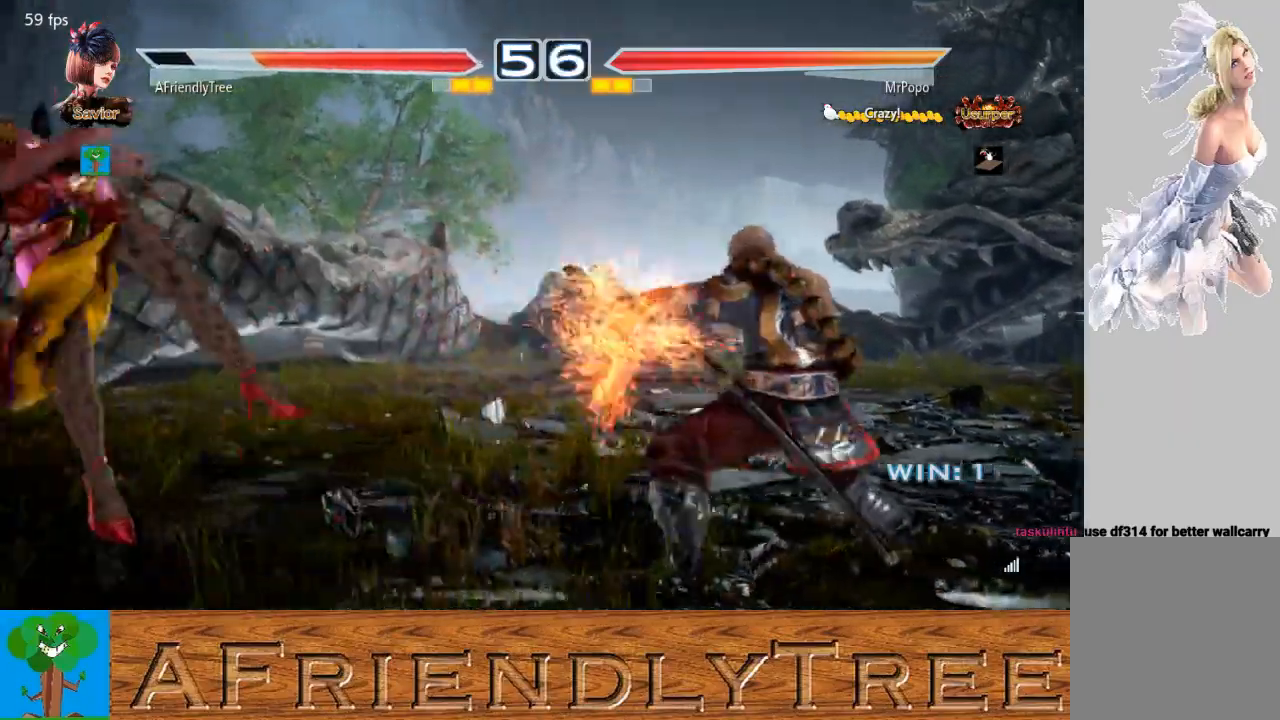
{"buttons": [], "left_stick": "up", "events": [[200, "left_stick", "center"], [233, "TRIANGLE", "up"], [367, "left_stick", "up"], [400, "TRIANGLE", "down"], [467, "TRIANGLE", "up"]]}
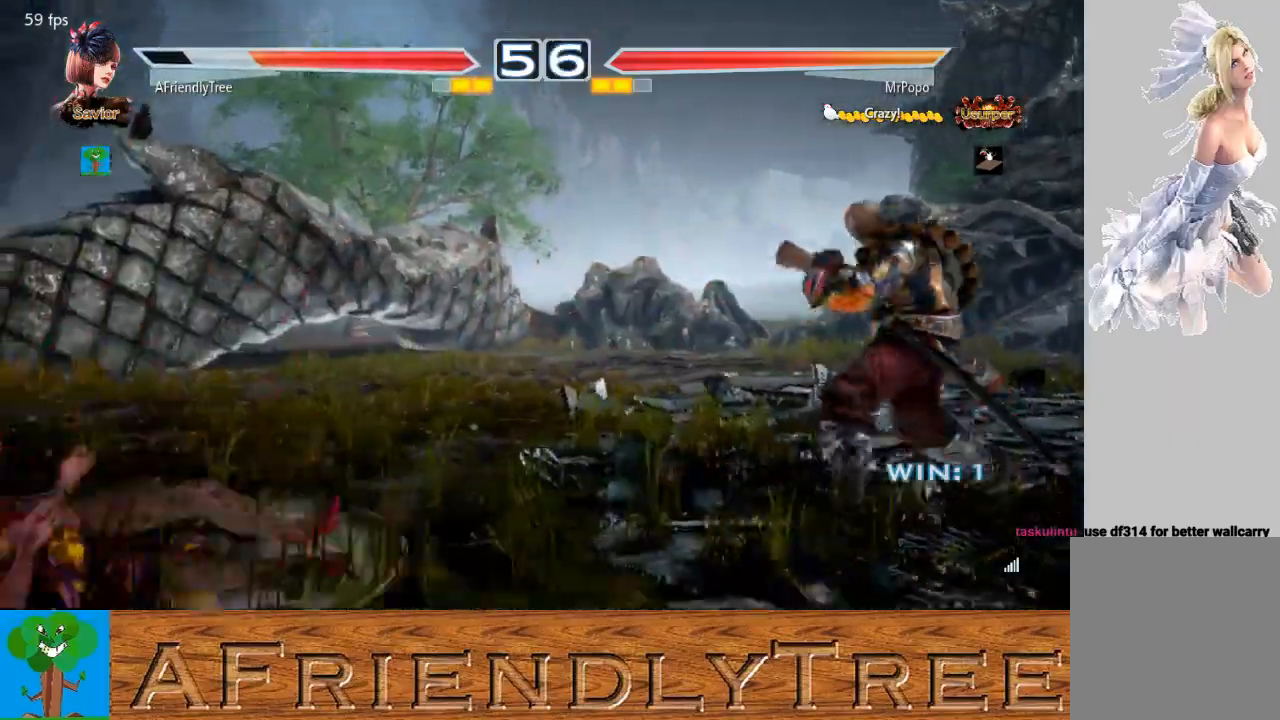
{"buttons": ["TRIANGLE"], "left_stick": "center", "events": [[67, "TRIANGLE", "down"], [300, "left_stick", "center"], [433, "left_stick", "up"], [500, "left_stick", "center"]]}